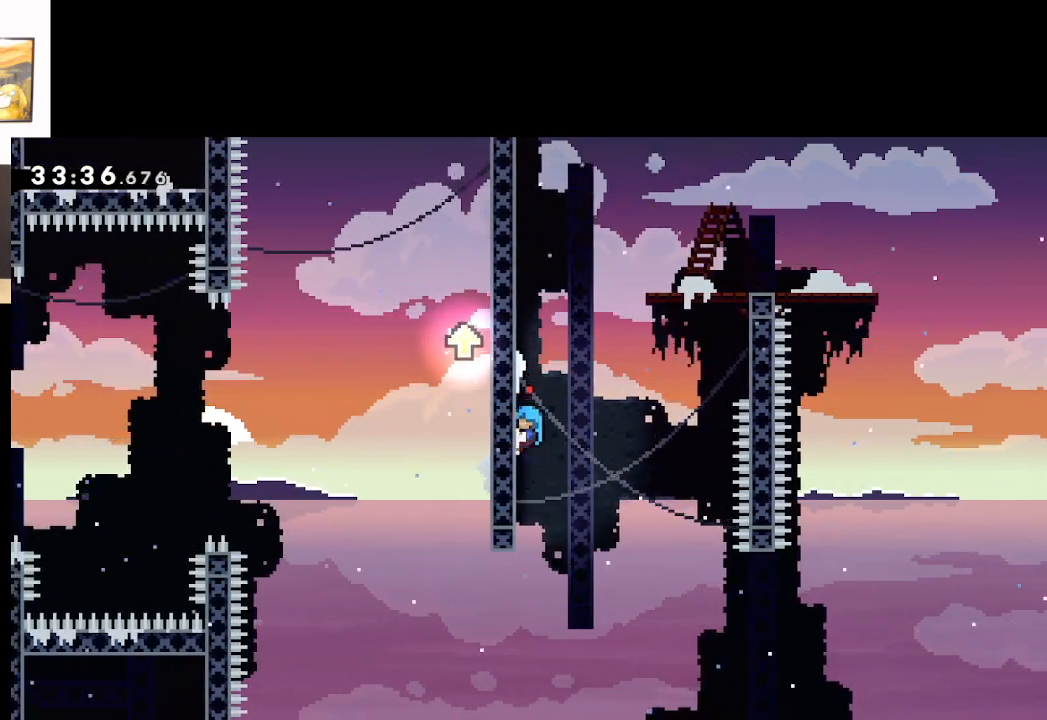
Gameplay with a controller (Xbox layout); each line is a JSON object with the inputs held at the frame after it. "events" lists button and stick changes between this image and that frame as [ms after this image, input, new state], when the widget could be followed in between.
{"buttons": [], "left_stick": "up-left", "right_stick": "center", "events": []}
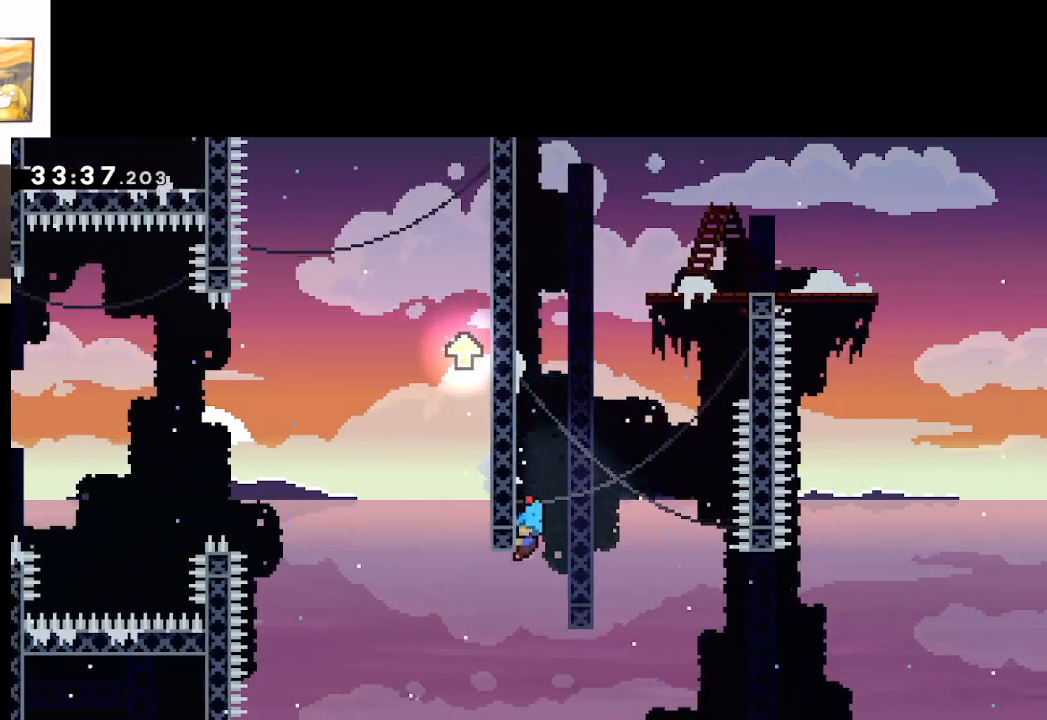
{"buttons": ["A"], "left_stick": "up-right", "right_stick": "center", "events": [[300, "A", "down"], [333, "left_stick", "up-right"]]}
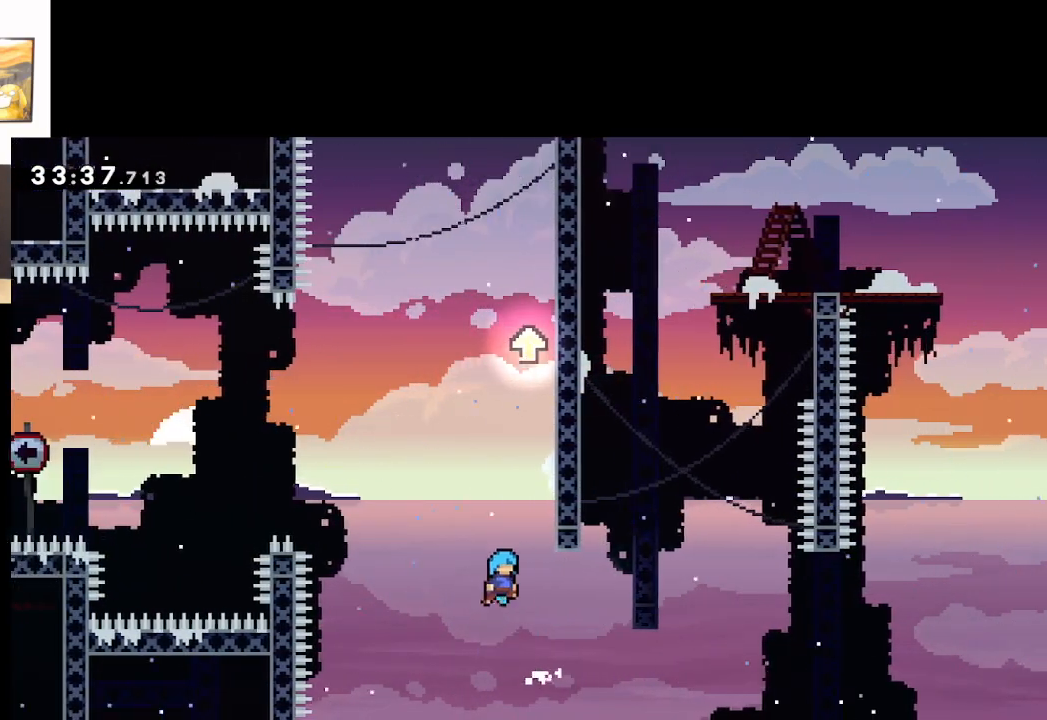
{"buttons": ["L2"], "left_stick": "up", "right_stick": "center", "events": [[133, "L2", "down"], [317, "A", "up"], [367, "left_stick", "up"]]}
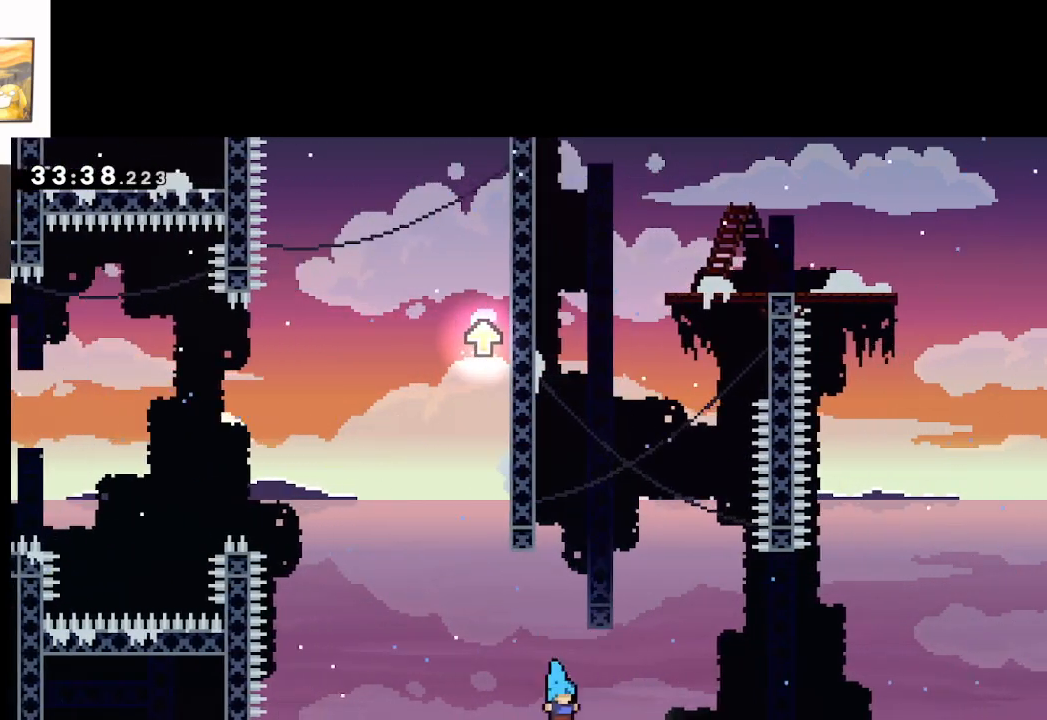
{"buttons": [], "left_stick": "center", "right_stick": "center", "events": [[67, "L2", "up"], [100, "left_stick", "center"]]}
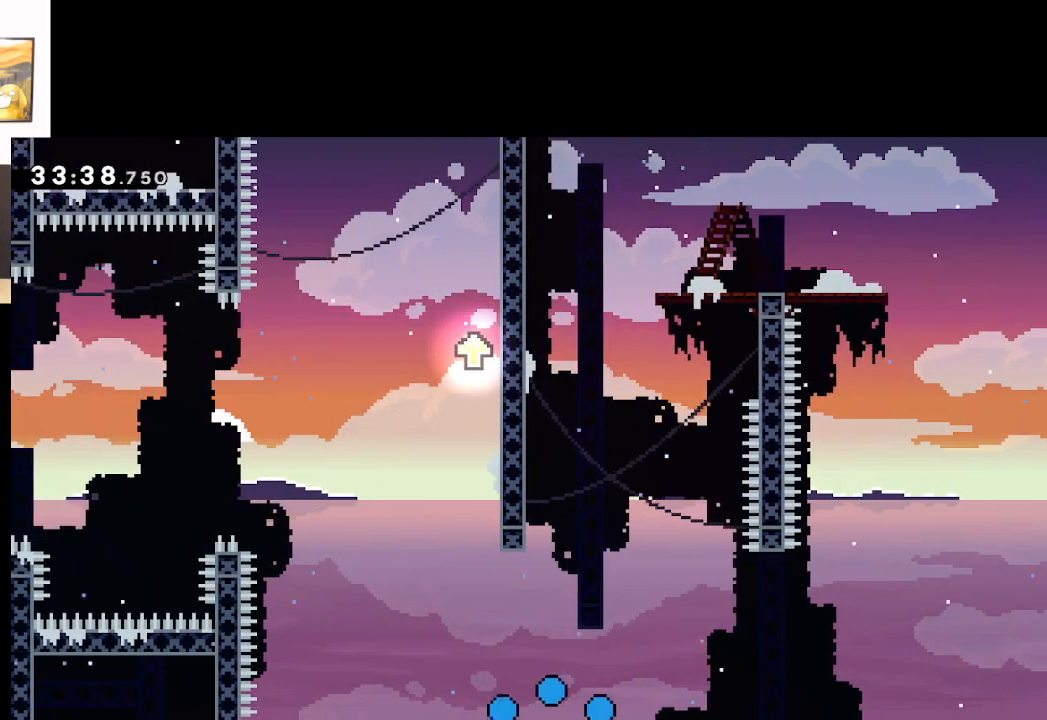
{"buttons": [], "left_stick": "center", "right_stick": "center", "events": []}
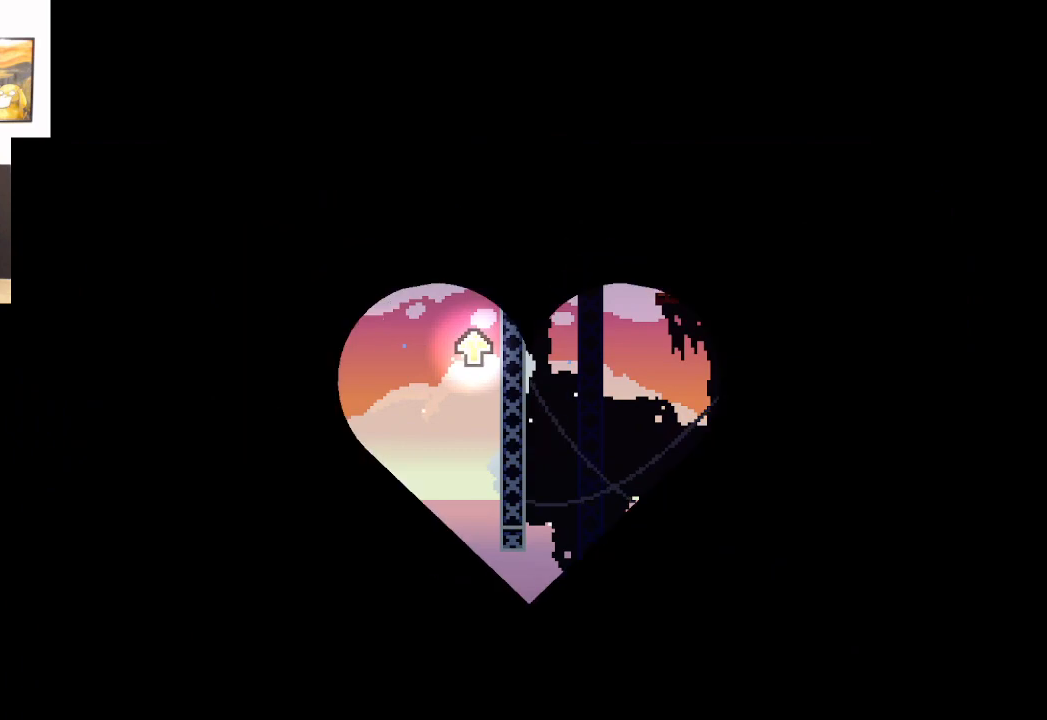
{"buttons": [], "left_stick": "center", "right_stick": "center", "events": []}
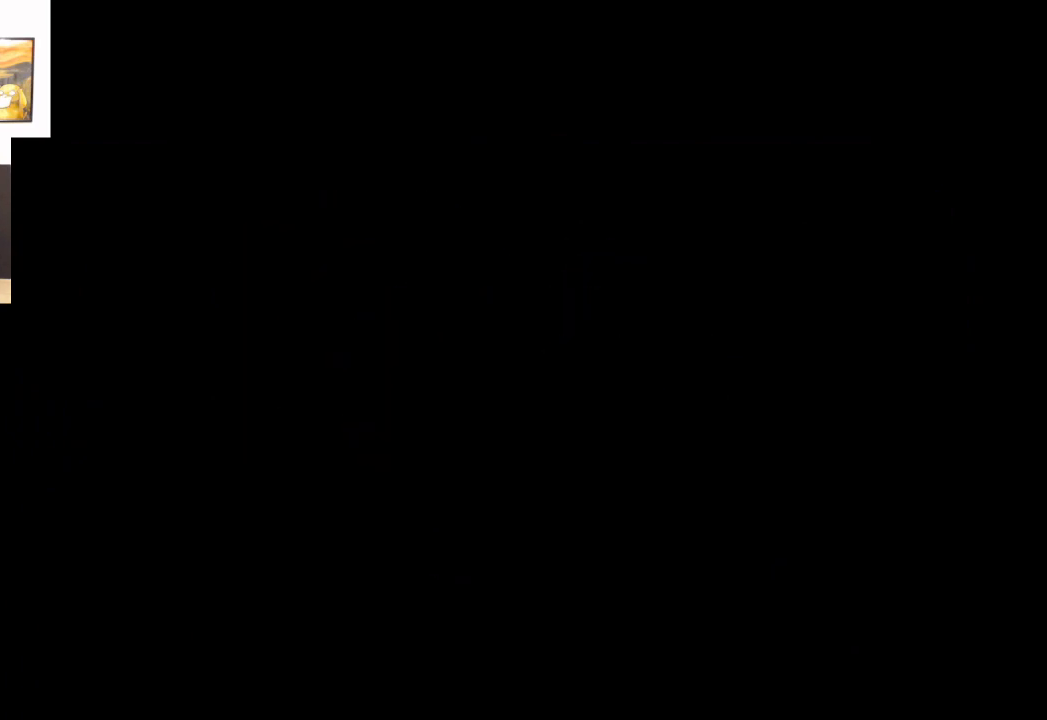
{"buttons": [], "left_stick": "center", "right_stick": "center", "events": []}
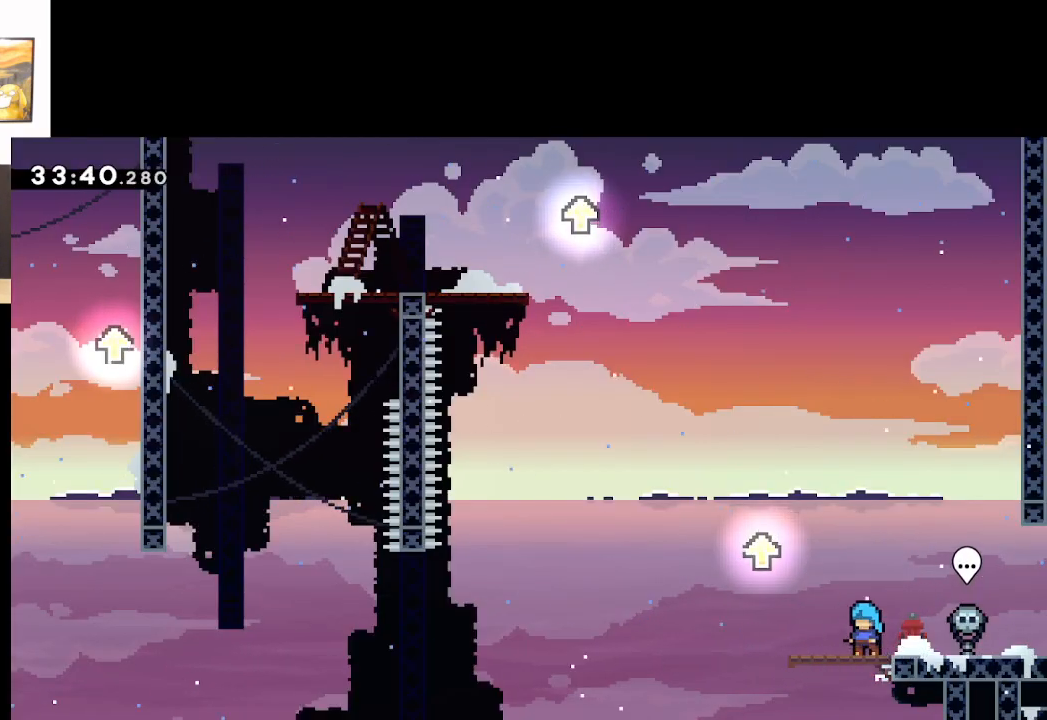
{"buttons": [], "left_stick": "center", "right_stick": "center", "events": []}
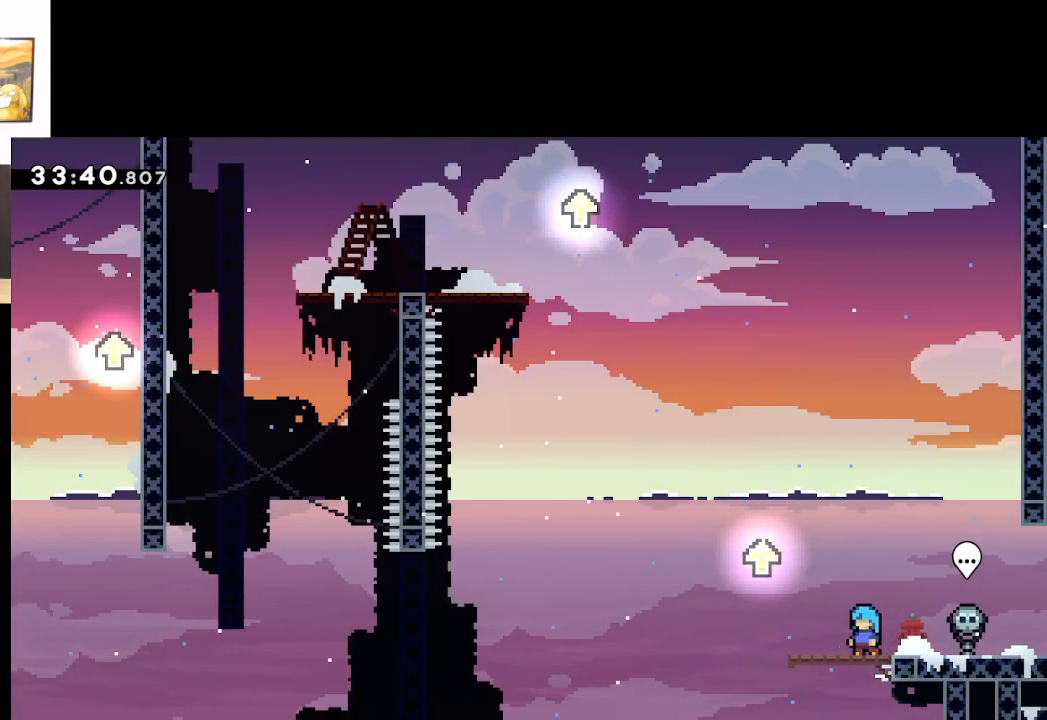
{"buttons": [], "left_stick": "up-left", "right_stick": "center", "events": [[467, "left_stick", "up-left"]]}
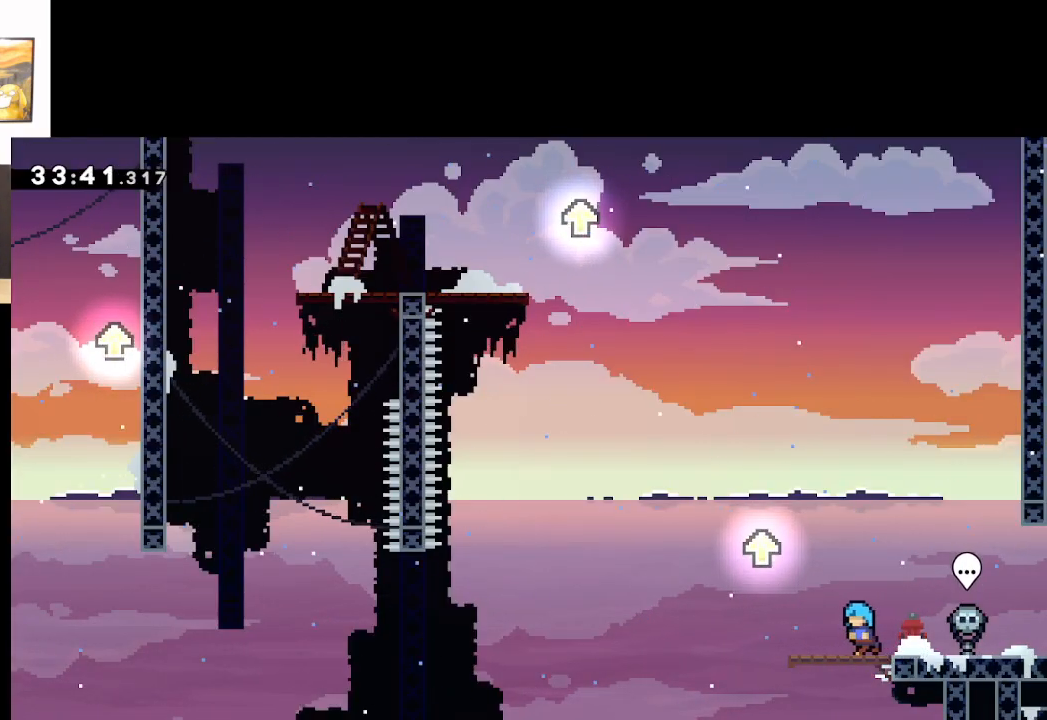
{"buttons": ["A"], "left_stick": "up-right", "right_stick": "center", "events": [[50, "A", "down"], [333, "A", "up"], [333, "left_stick", "up-right"], [367, "A", "down"]]}
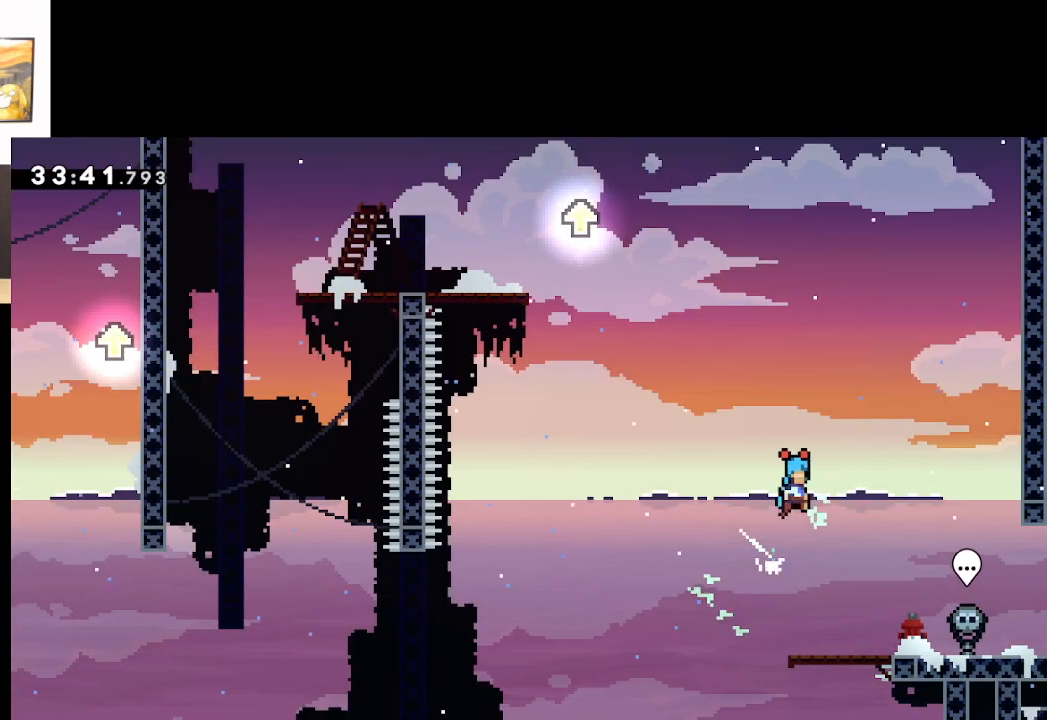
{"buttons": ["A"], "left_stick": "up-right", "right_stick": "center", "events": [[167, "A", "up"], [267, "A", "down"]]}
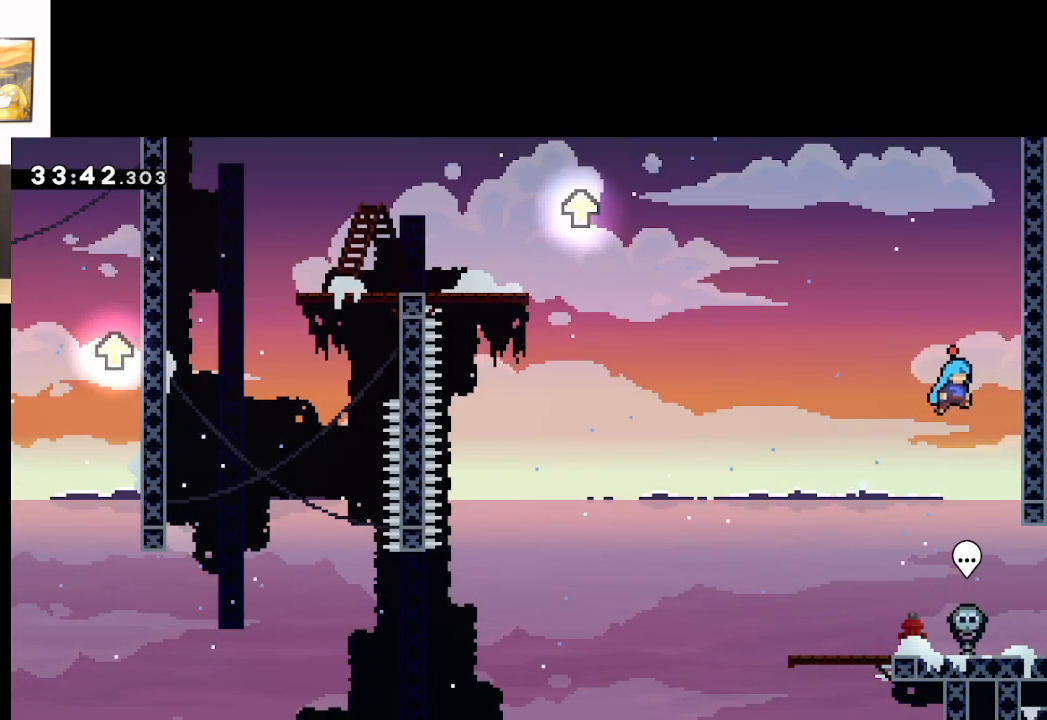
{"buttons": ["L2"], "left_stick": "up-right", "right_stick": "center", "events": [[100, "L2", "down"], [167, "A", "up"]]}
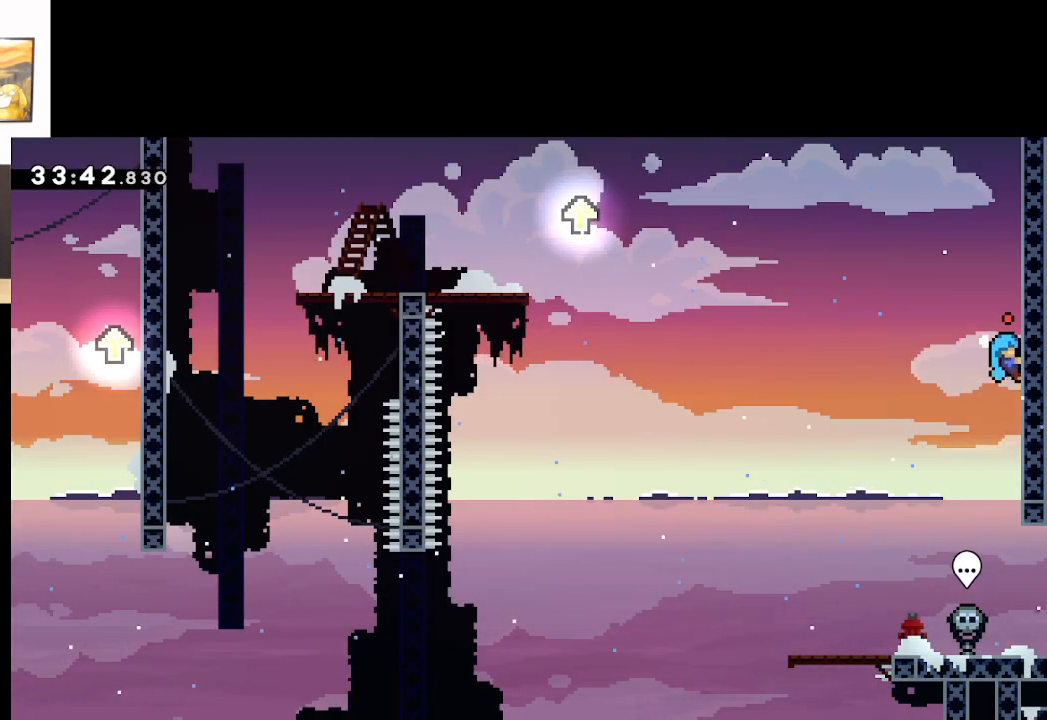
{"buttons": ["L2"], "left_stick": "up-right", "right_stick": "center", "events": []}
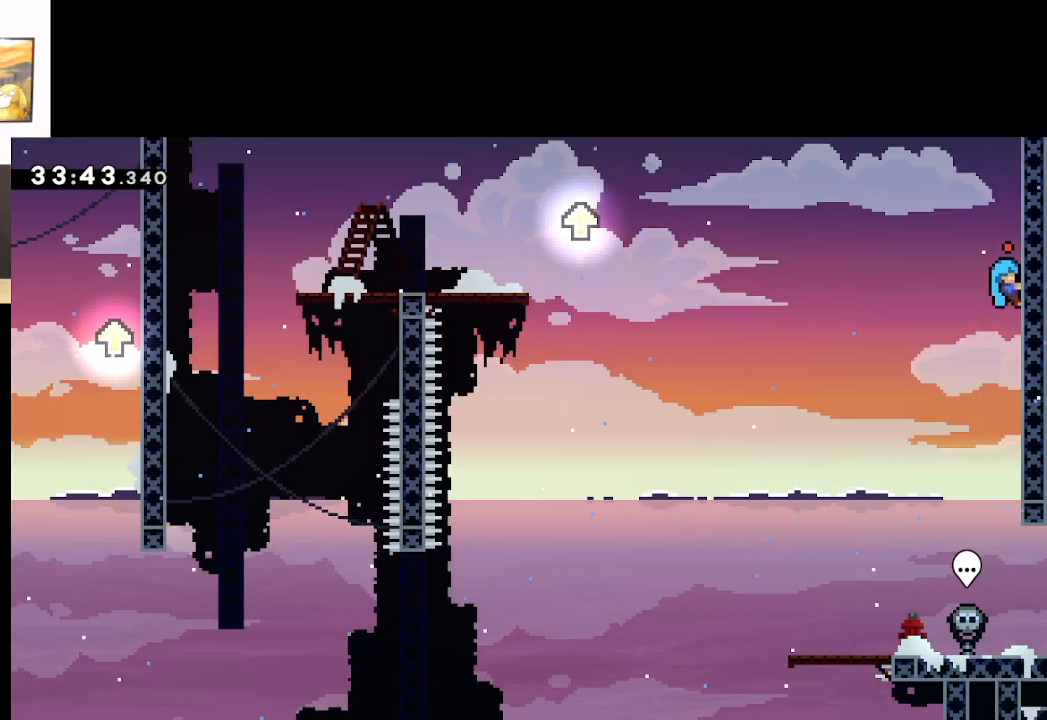
{"buttons": ["L2"], "left_stick": "up-right", "right_stick": "center", "events": []}
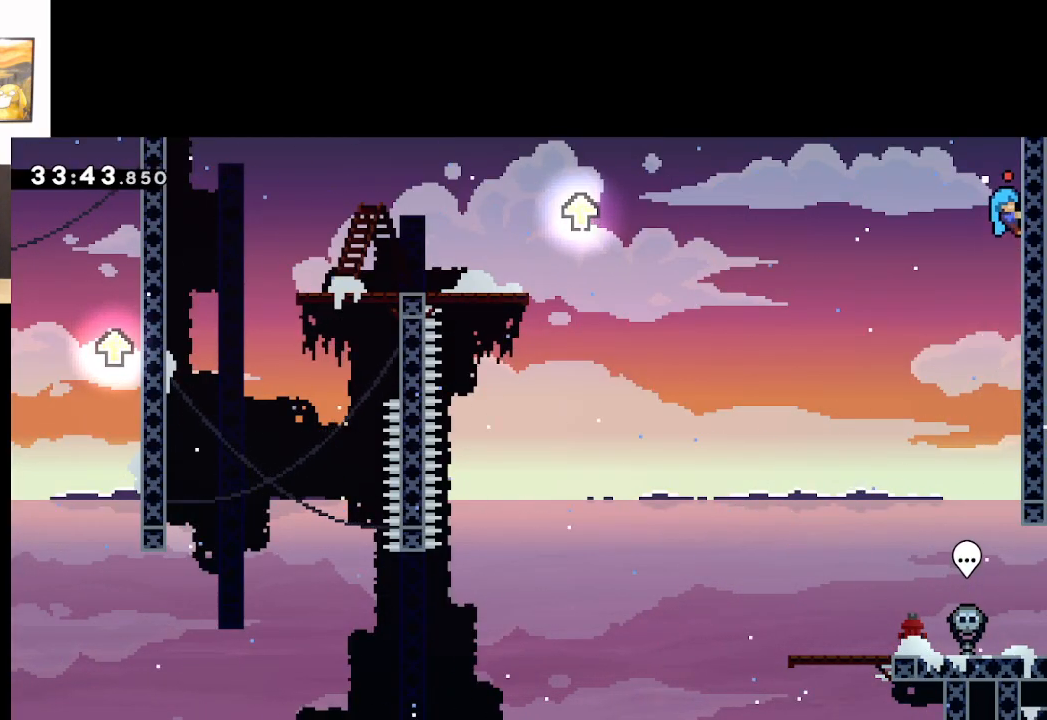
{"buttons": ["A", "L2"], "left_stick": "up-left", "right_stick": "center", "events": [[183, "left_stick", "up-left"], [283, "A", "down"]]}
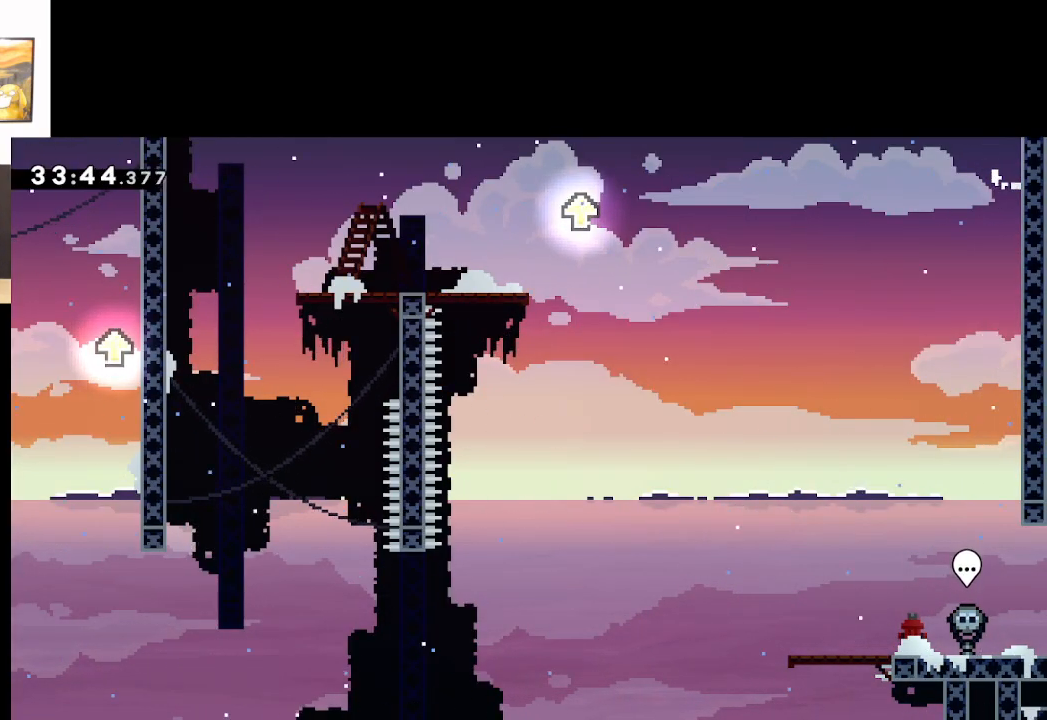
{"buttons": ["L2"], "left_stick": "up-left", "right_stick": "center", "events": [[283, "A", "up"]]}
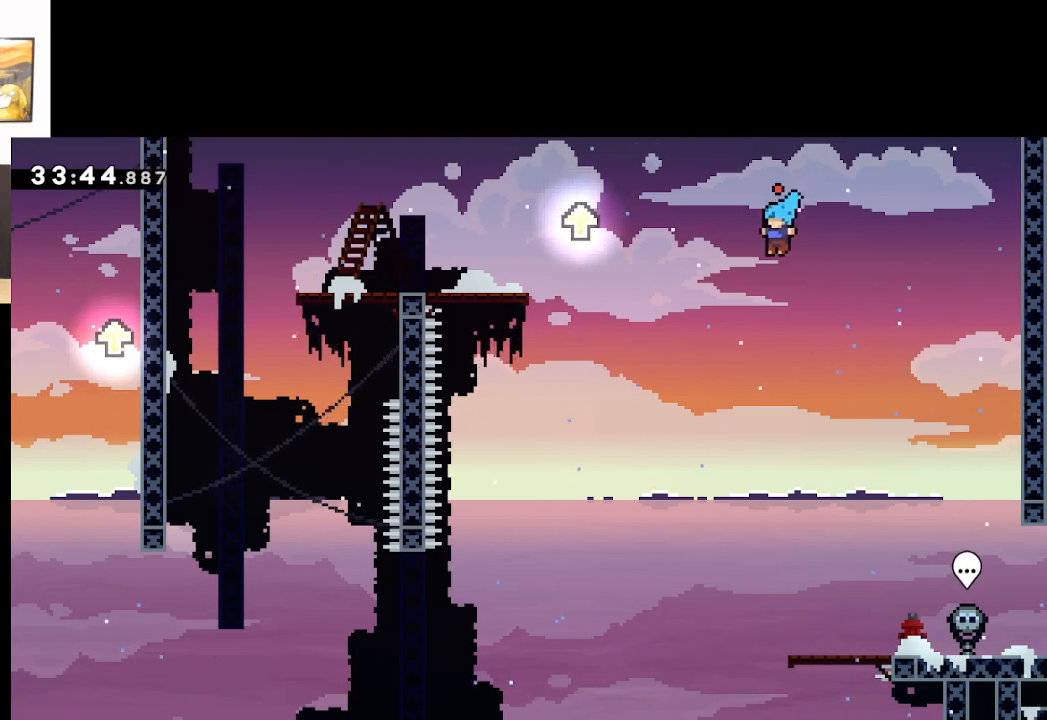
{"buttons": ["A", "L2"], "left_stick": "up-left", "right_stick": "center", "events": [[33, "A", "down"]]}
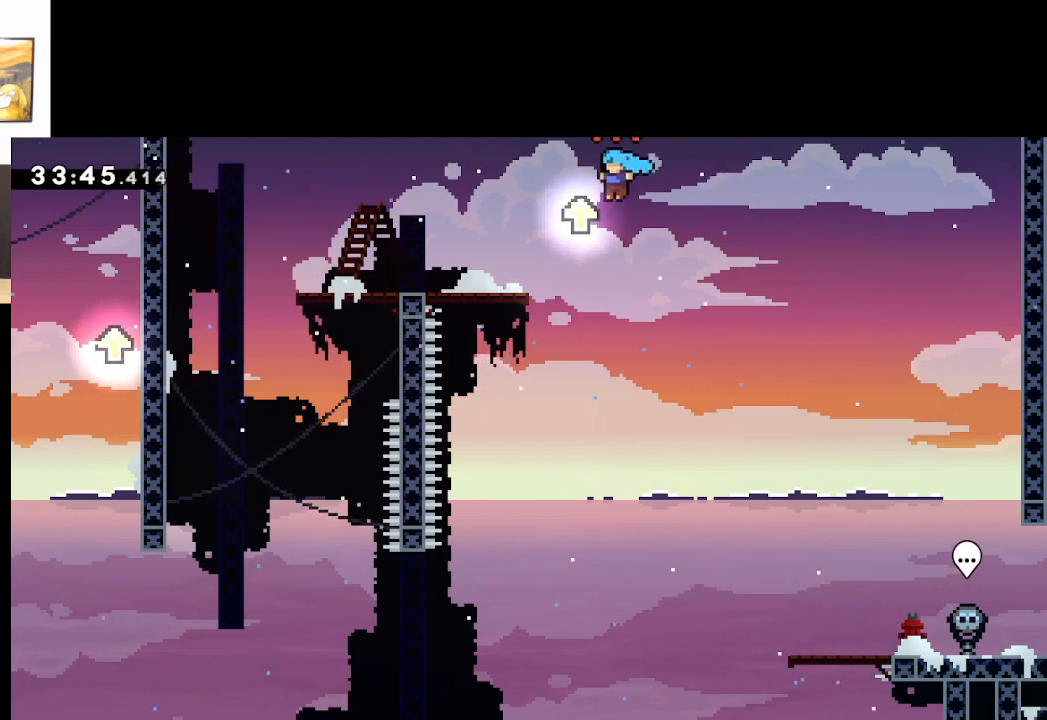
{"buttons": ["A", "L2"], "left_stick": "up-left", "right_stick": "center", "events": [[100, "A", "up"], [317, "A", "down"]]}
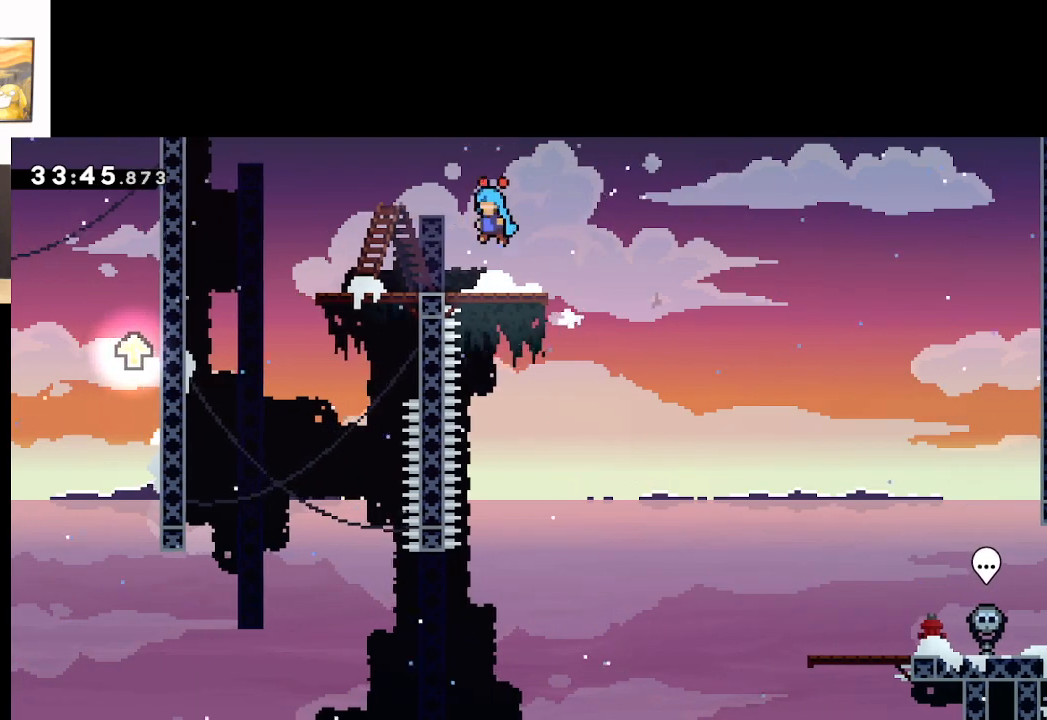
{"buttons": ["L2"], "left_stick": "up-left", "right_stick": "center", "events": [[450, "A", "up"]]}
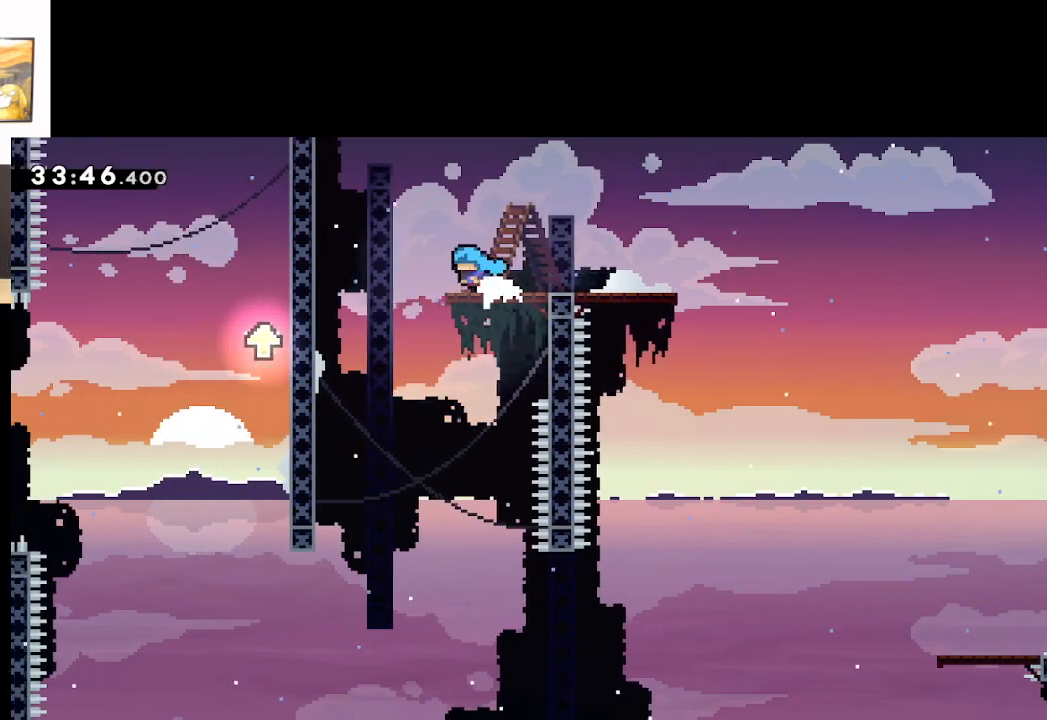
{"buttons": ["L2"], "left_stick": "up-left", "right_stick": "center", "events": []}
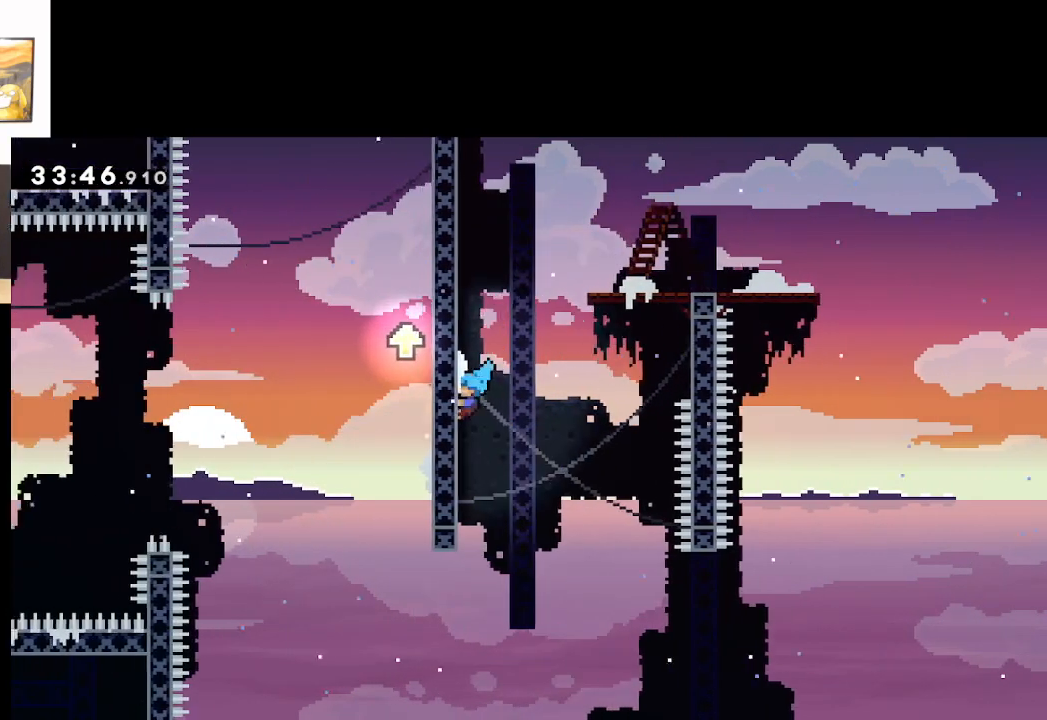
{"buttons": ["L2"], "left_stick": "up", "right_stick": "center", "events": [[233, "left_stick", "up"]]}
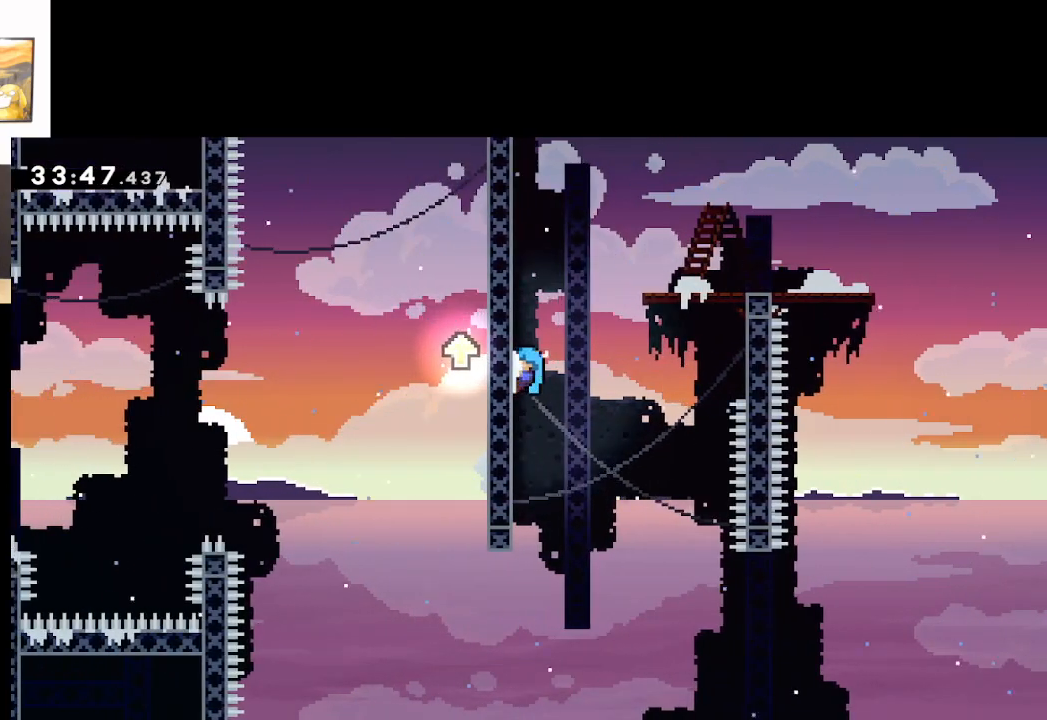
{"buttons": ["L2"], "left_stick": "center", "right_stick": "center", "events": [[167, "left_stick", "center"]]}
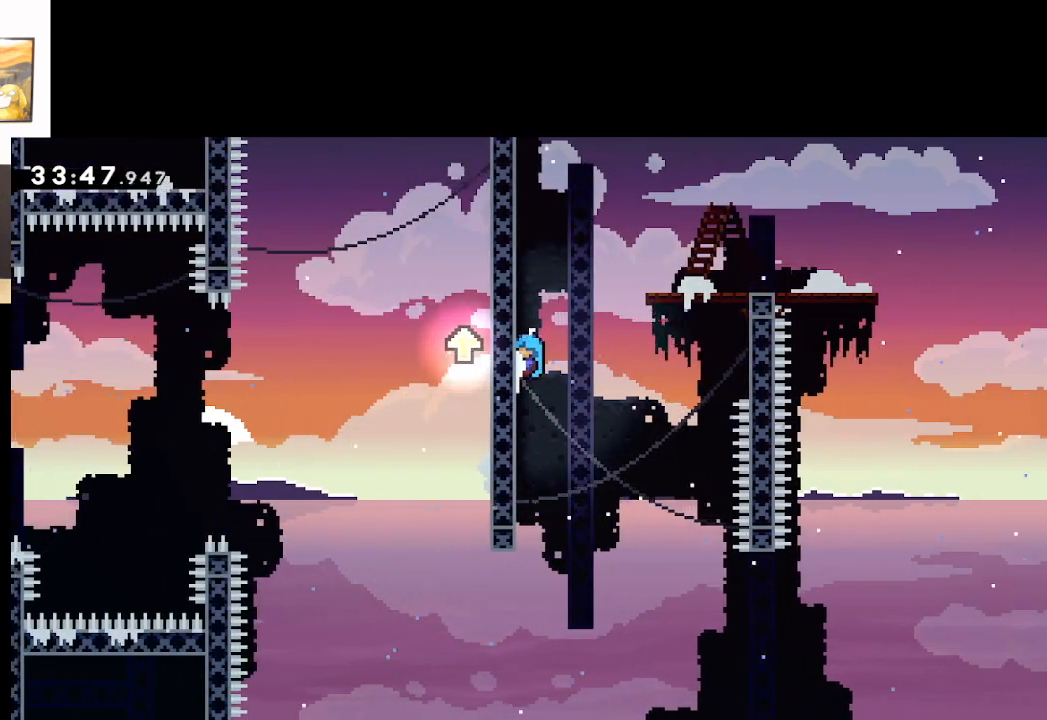
{"buttons": [], "left_stick": "center", "right_stick": "center", "events": [[467, "L2", "up"]]}
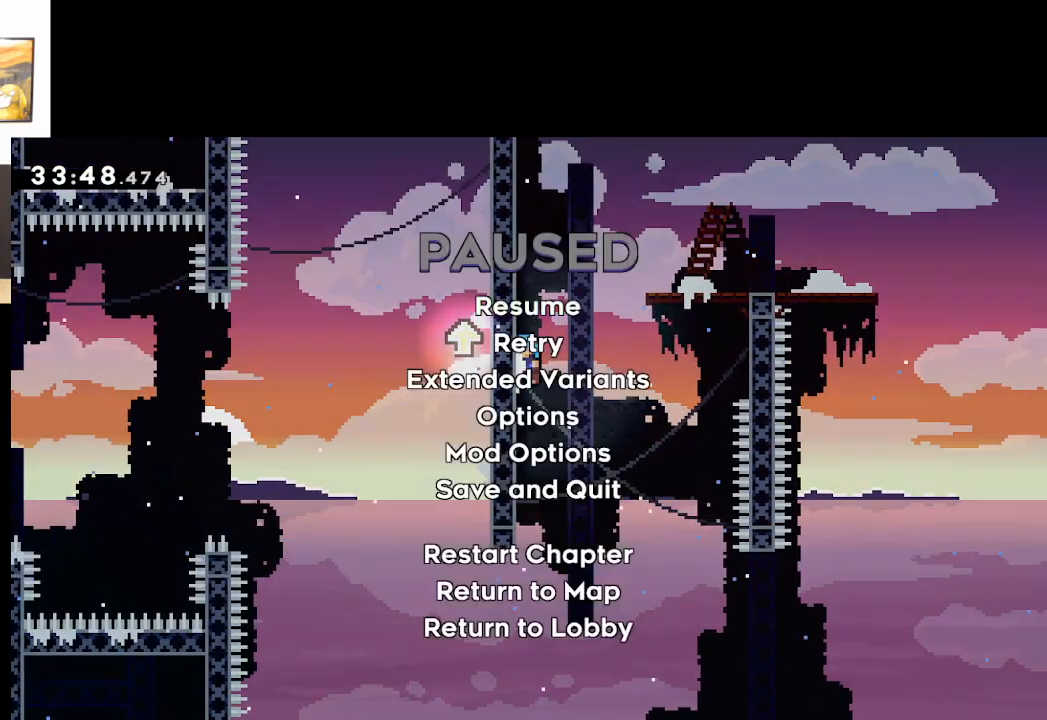
{"buttons": [], "left_stick": "center", "right_stick": "center", "events": [[17, "START", "down"], [133, "START", "up"], [150, "left_stick", "down"], [217, "A", "down"], [283, "left_stick", "center"], [350, "A", "up"], [417, "A", "down"], [500, "A", "up"]]}
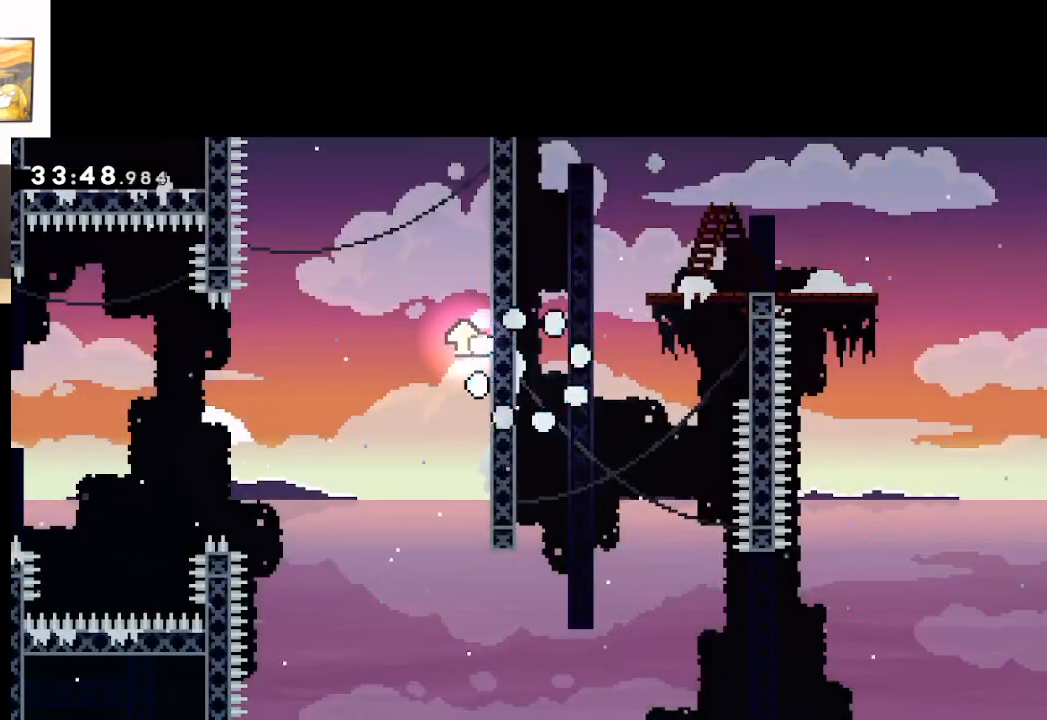
{"buttons": [], "left_stick": "center", "right_stick": "center", "events": [[83, "A", "down"], [183, "A", "up"], [250, "A", "down"], [367, "A", "up"]]}
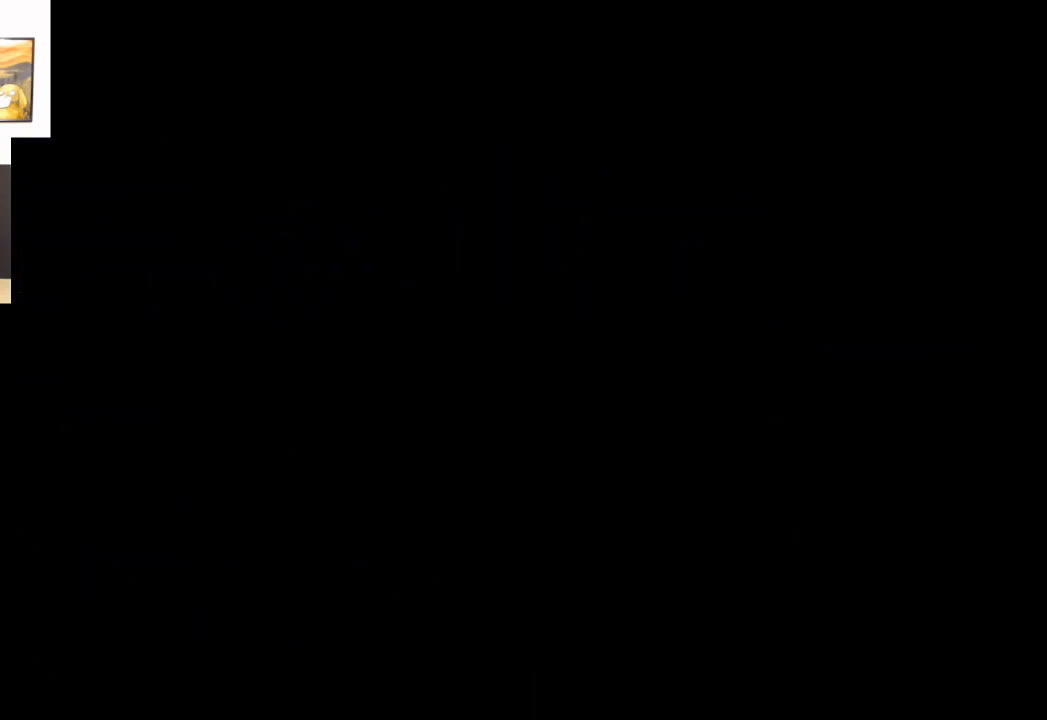
{"buttons": [], "left_stick": "center", "right_stick": "center", "events": []}
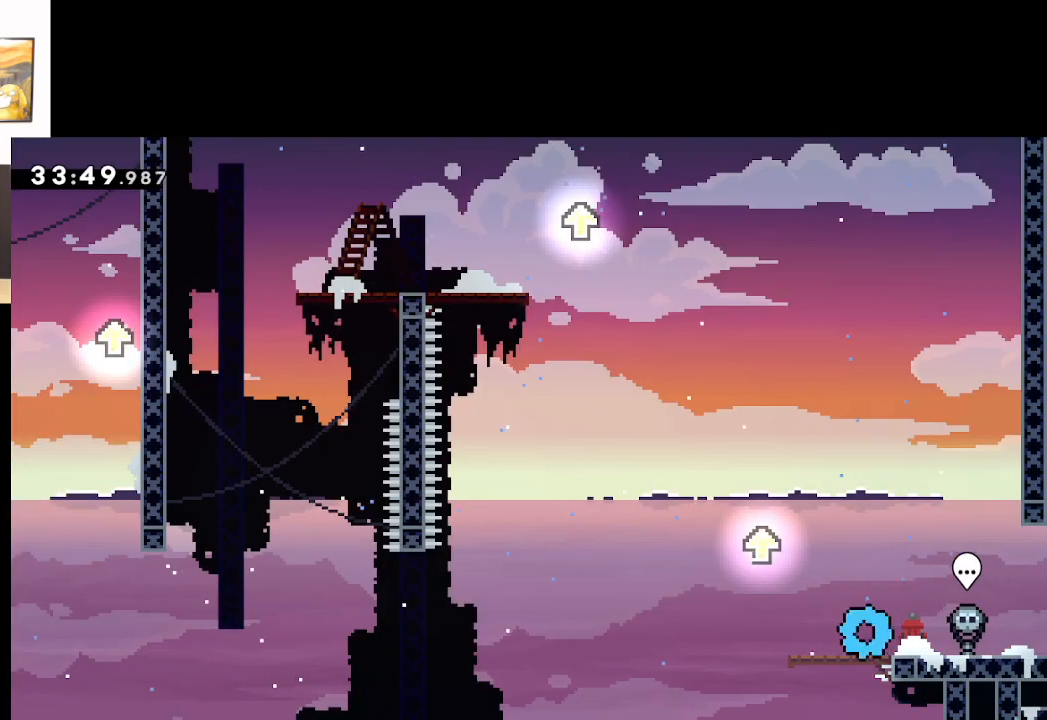
{"buttons": [], "left_stick": "center", "right_stick": "center", "events": [[300, "left_stick", "left"], [450, "left_stick", "center"]]}
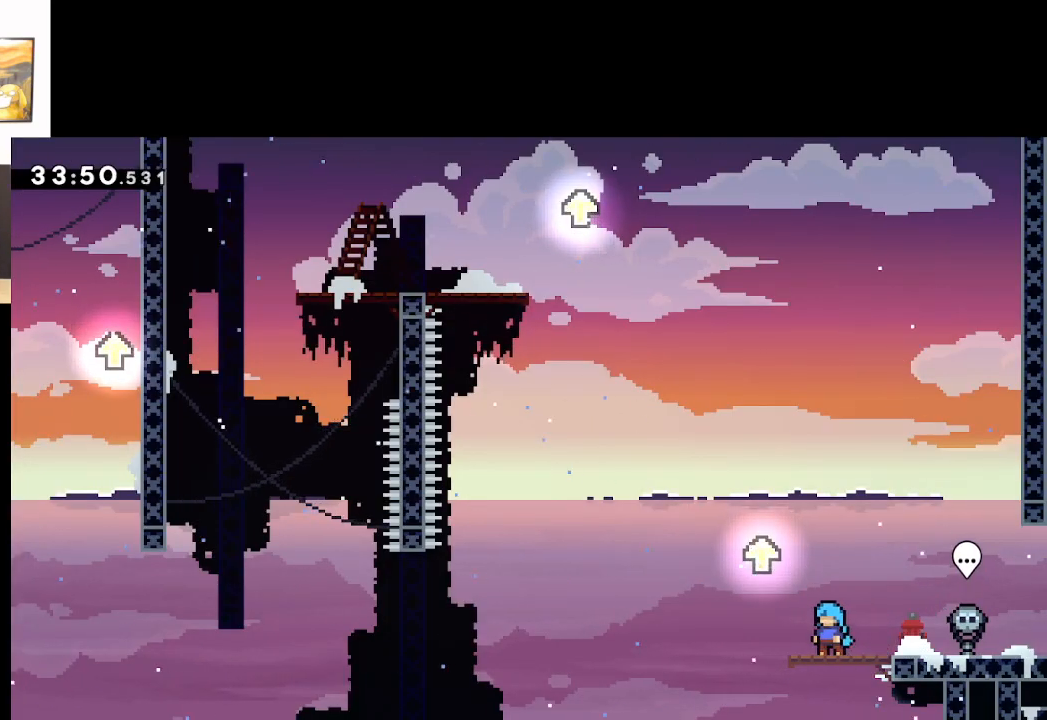
{"buttons": ["A"], "left_stick": "up-right", "right_stick": "center", "events": [[233, "left_stick", "left"], [433, "A", "down"], [450, "left_stick", "up-right"]]}
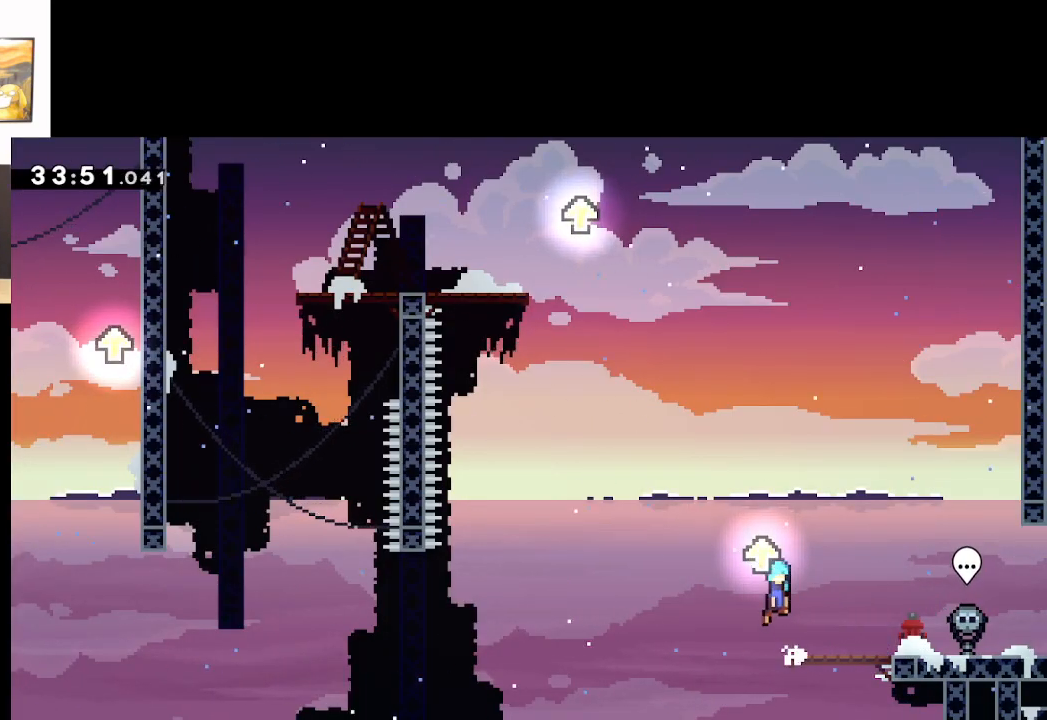
{"buttons": ["A"], "left_stick": "up-right", "right_stick": "center", "events": [[317, "A", "up"], [433, "A", "down"]]}
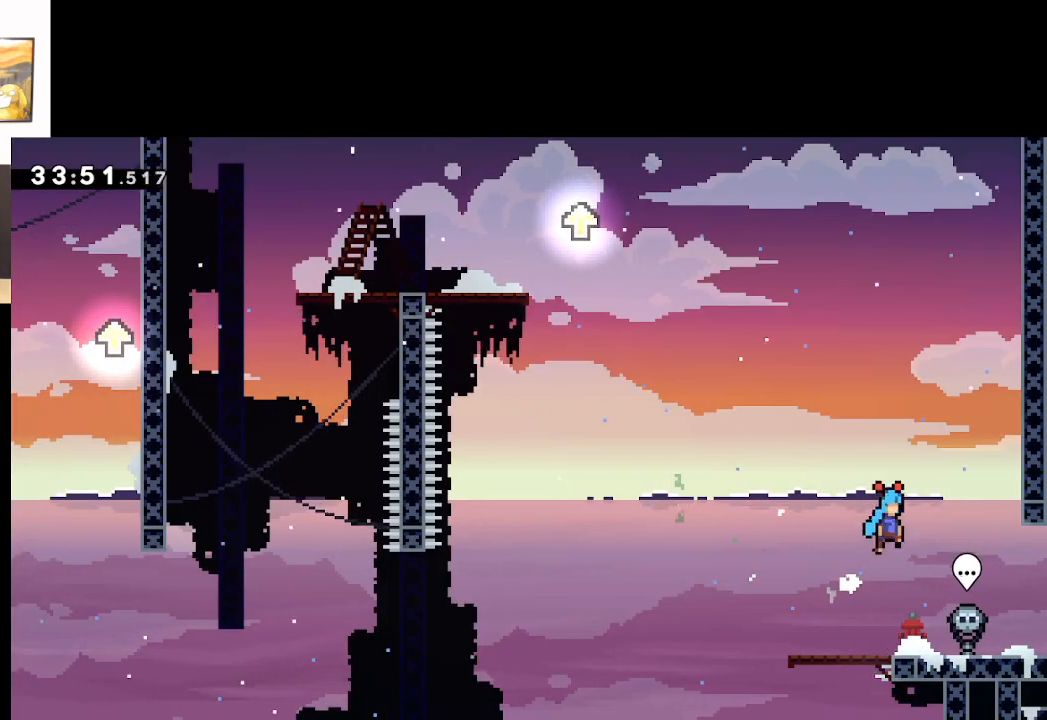
{"buttons": ["L2"], "left_stick": "up-right", "right_stick": "center", "events": [[400, "L2", "down"], [450, "A", "up"]]}